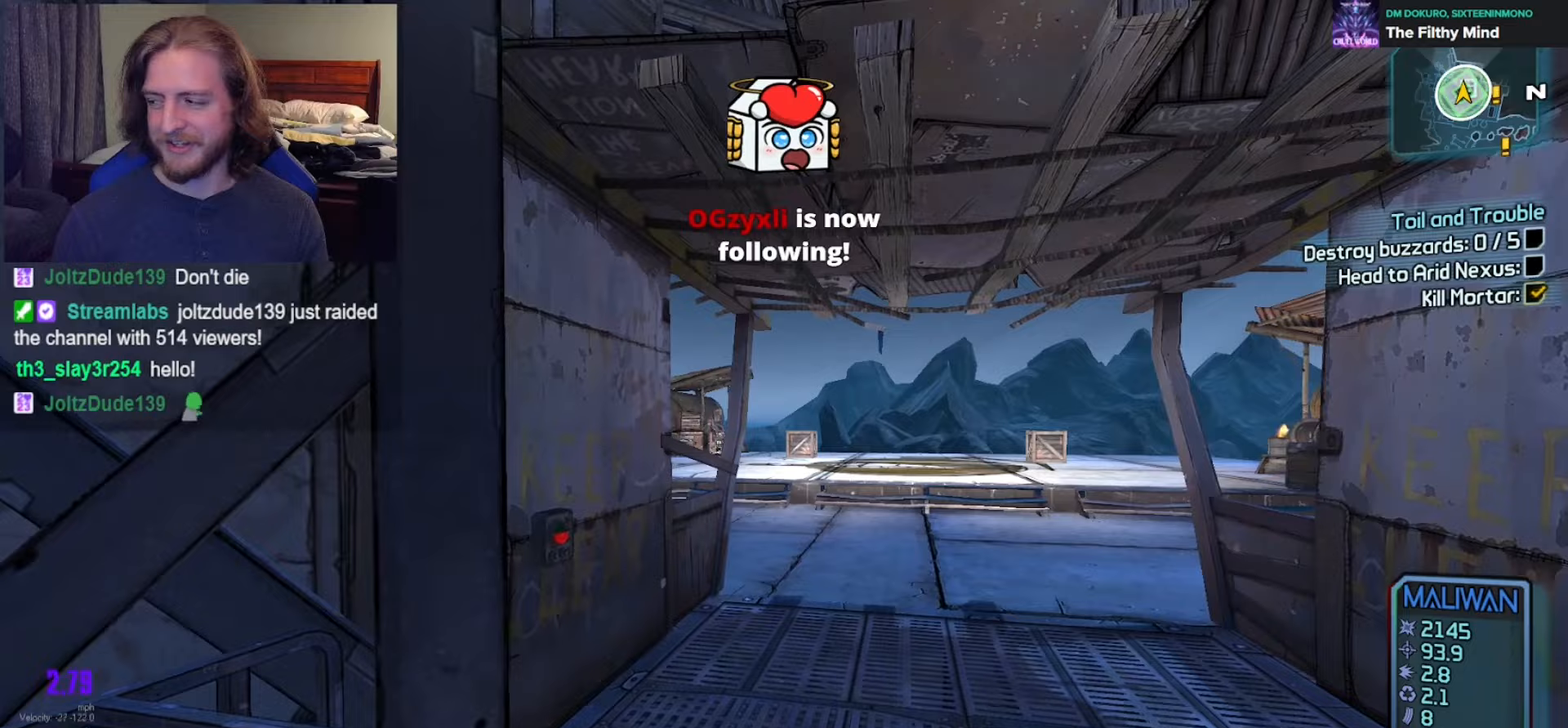
Gameplay with a controller (Xbox layout); each line is a JSON object with the inputs held at the frame after it. "events" lists button and stick changes between this image and that frame as [ms after this image, input, new state], when the widget could be followed in between.
{"buttons": [], "left_stick": "up", "right_stick": "center", "events": [[67, "left_stick", "up-right"], [217, "left_stick", "center"], [383, "left_stick", "up"]]}
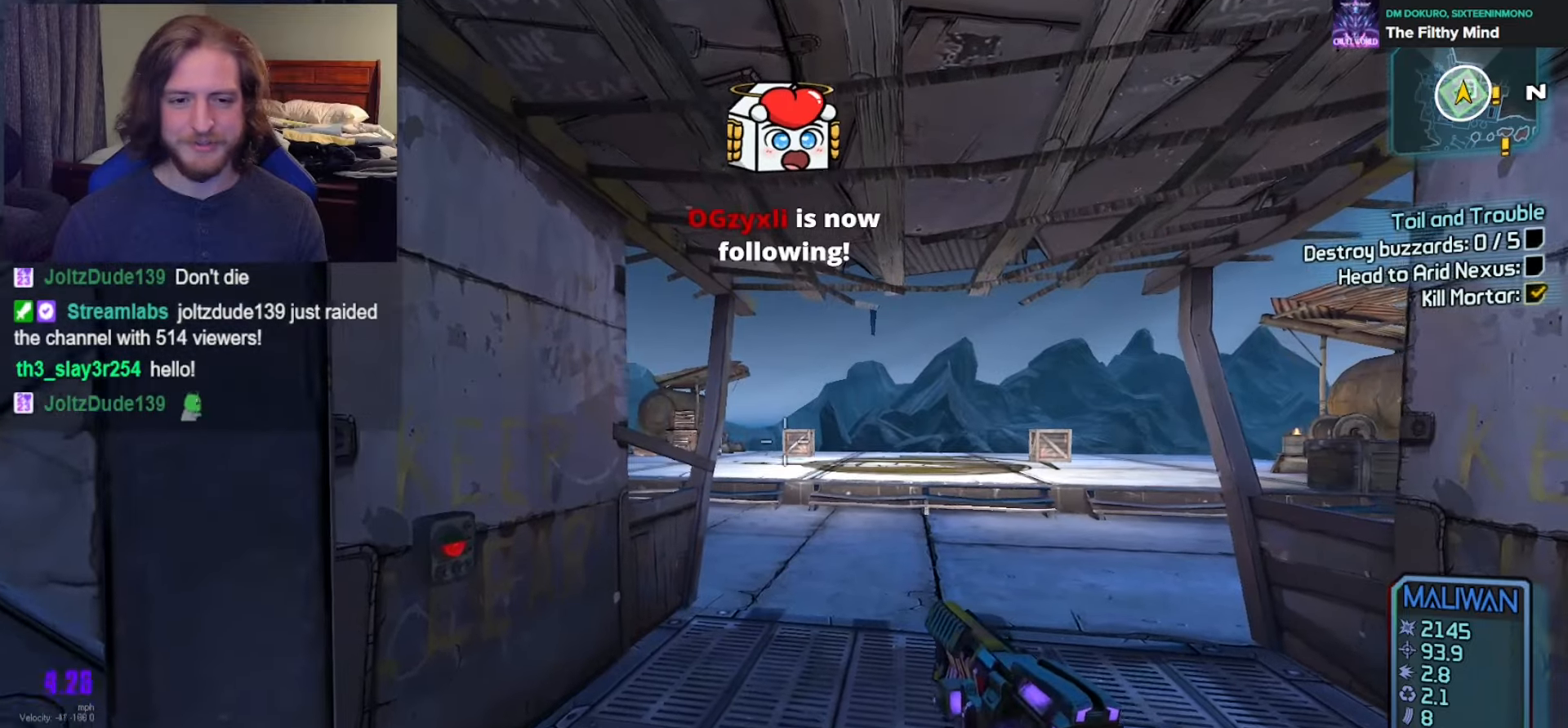
{"buttons": [], "left_stick": "down-left", "right_stick": "center", "events": [[83, "left_stick", "right"], [183, "left_stick", "down"], [283, "left_stick", "down-left"]]}
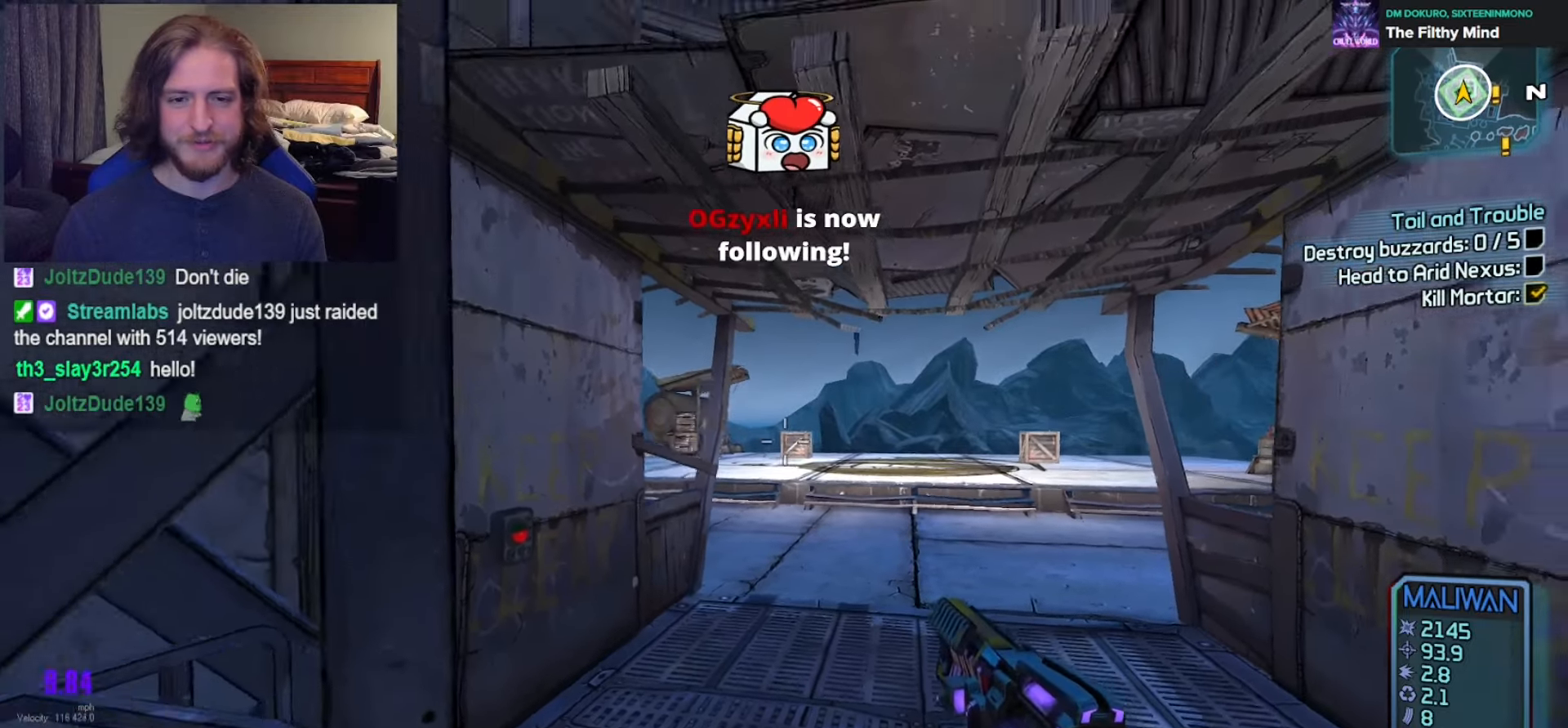
{"buttons": [], "left_stick": "up-right", "right_stick": "center", "events": [[17, "right_stick", "down"], [67, "right_stick", "down-right"], [167, "right_stick", "center"], [217, "left_stick", "center"], [467, "left_stick", "up-right"]]}
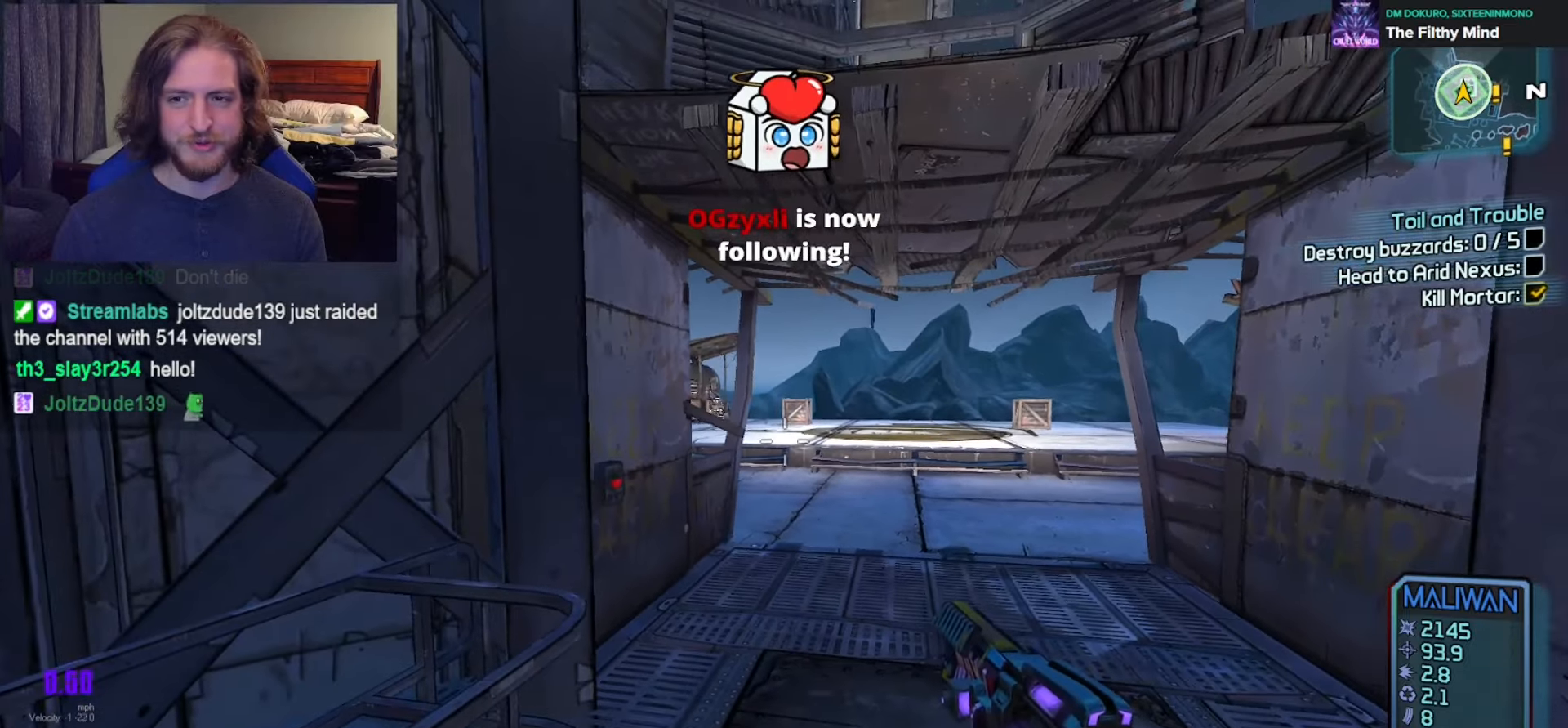
{"buttons": [], "left_stick": "center", "right_stick": "center", "events": [[150, "left_stick", "center"]]}
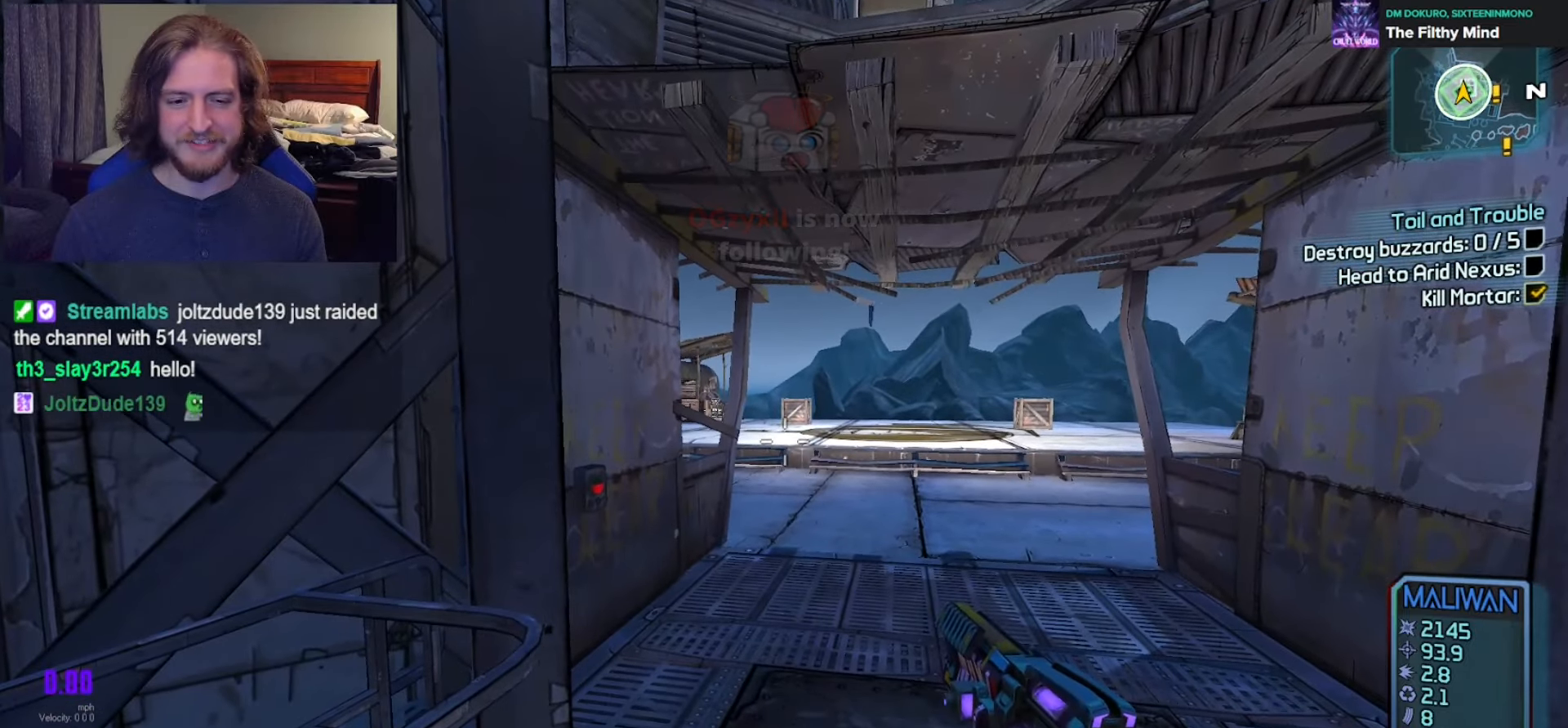
{"buttons": [], "left_stick": "center", "right_stick": "center", "events": []}
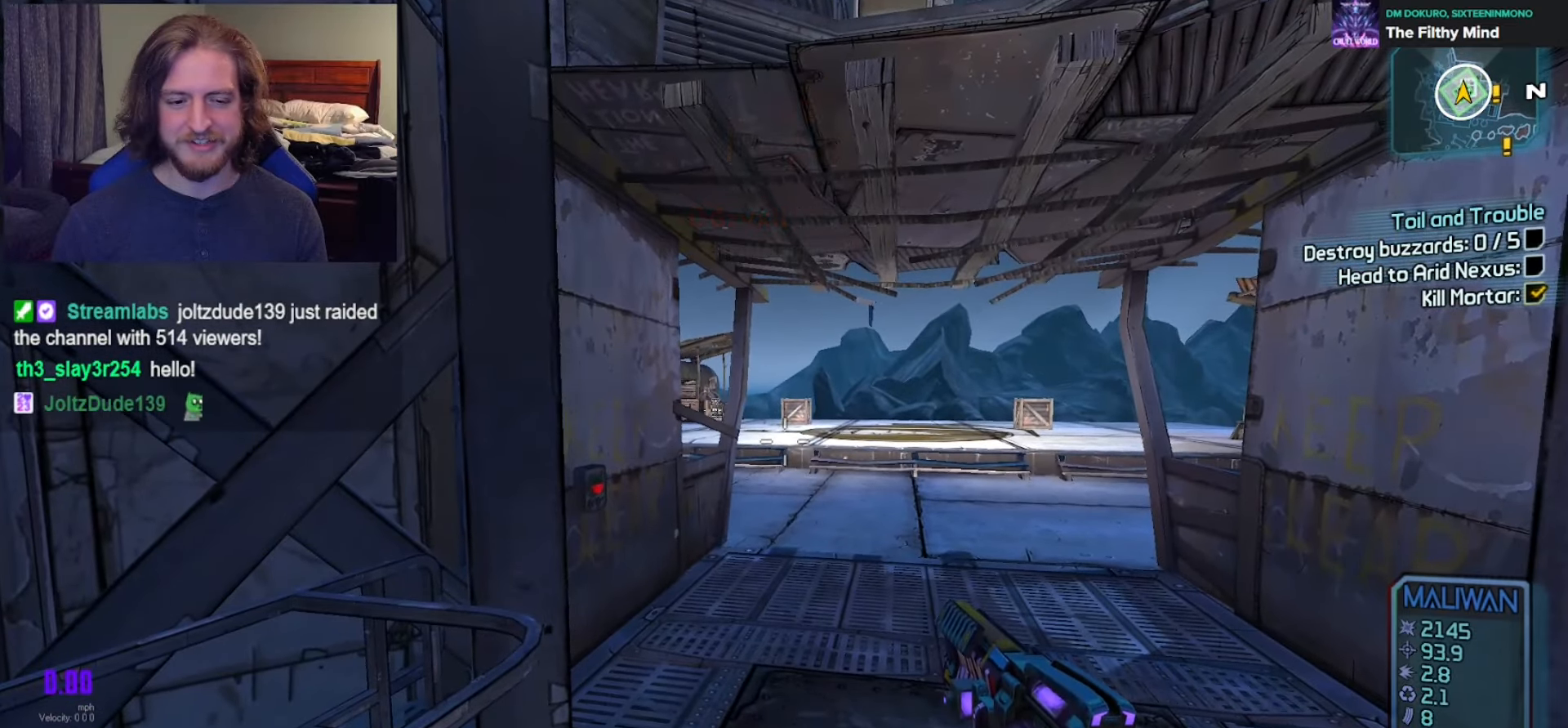
{"buttons": [], "left_stick": "center", "right_stick": "center", "events": []}
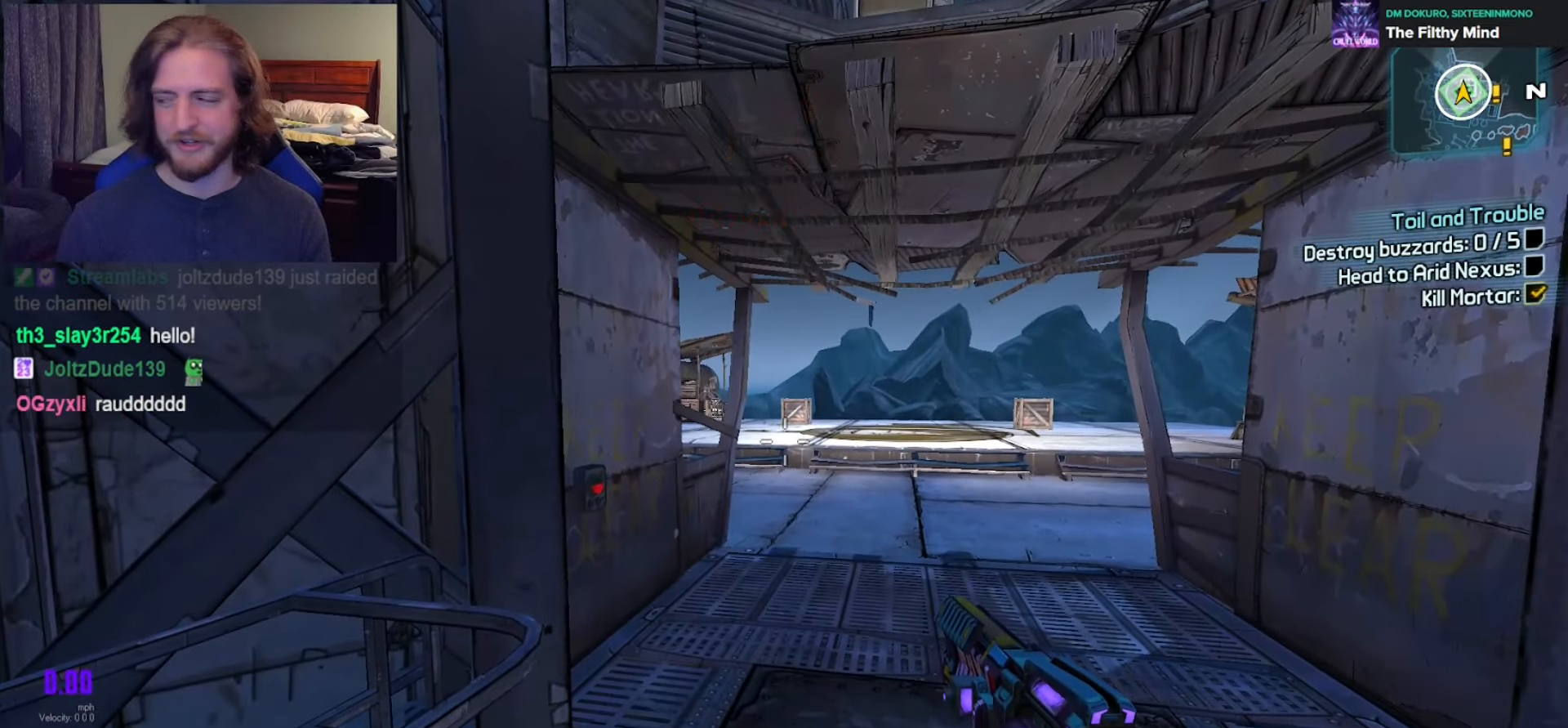
{"buttons": [], "left_stick": "center", "right_stick": "center", "events": [[367, "SELECT", "down"], [500, "SELECT", "up"]]}
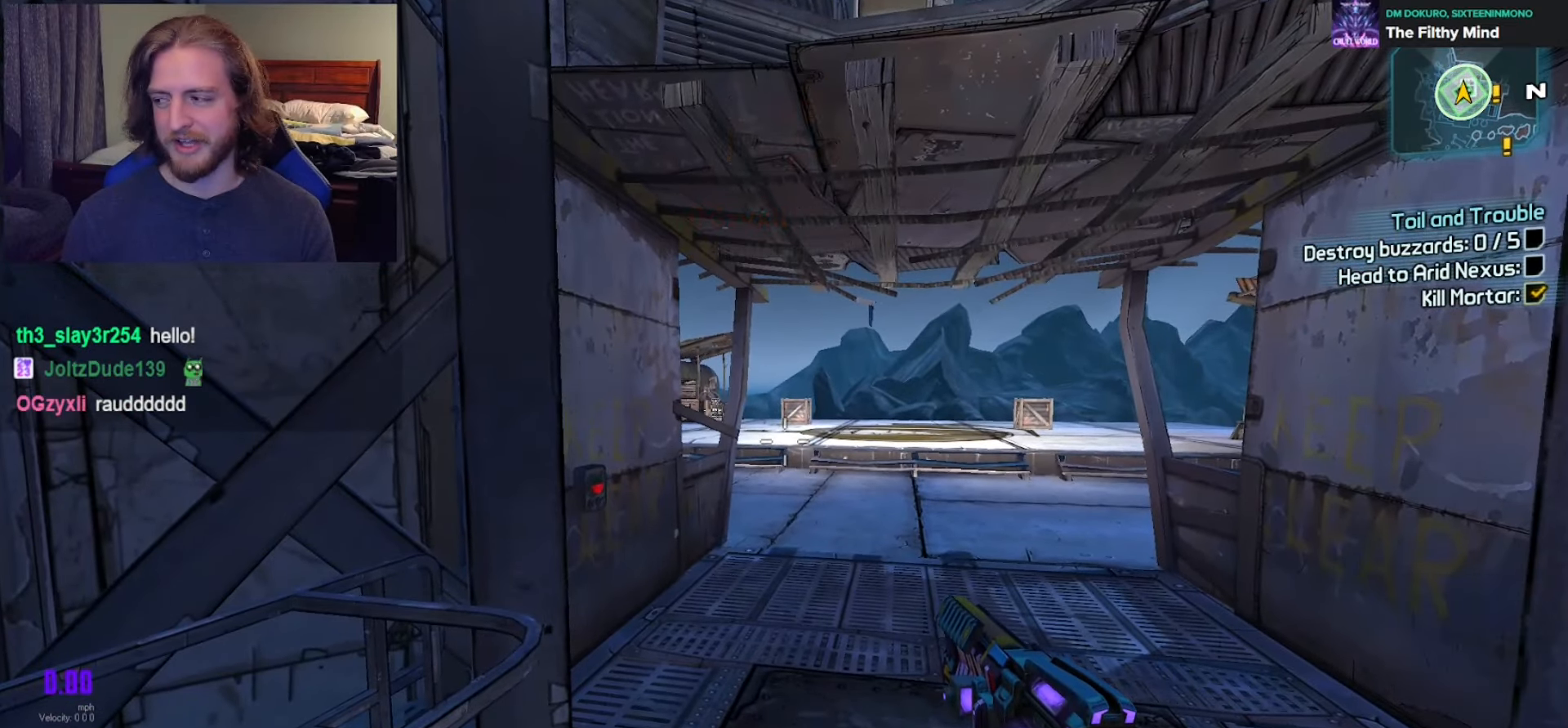
{"buttons": [], "left_stick": "center", "right_stick": "center", "events": []}
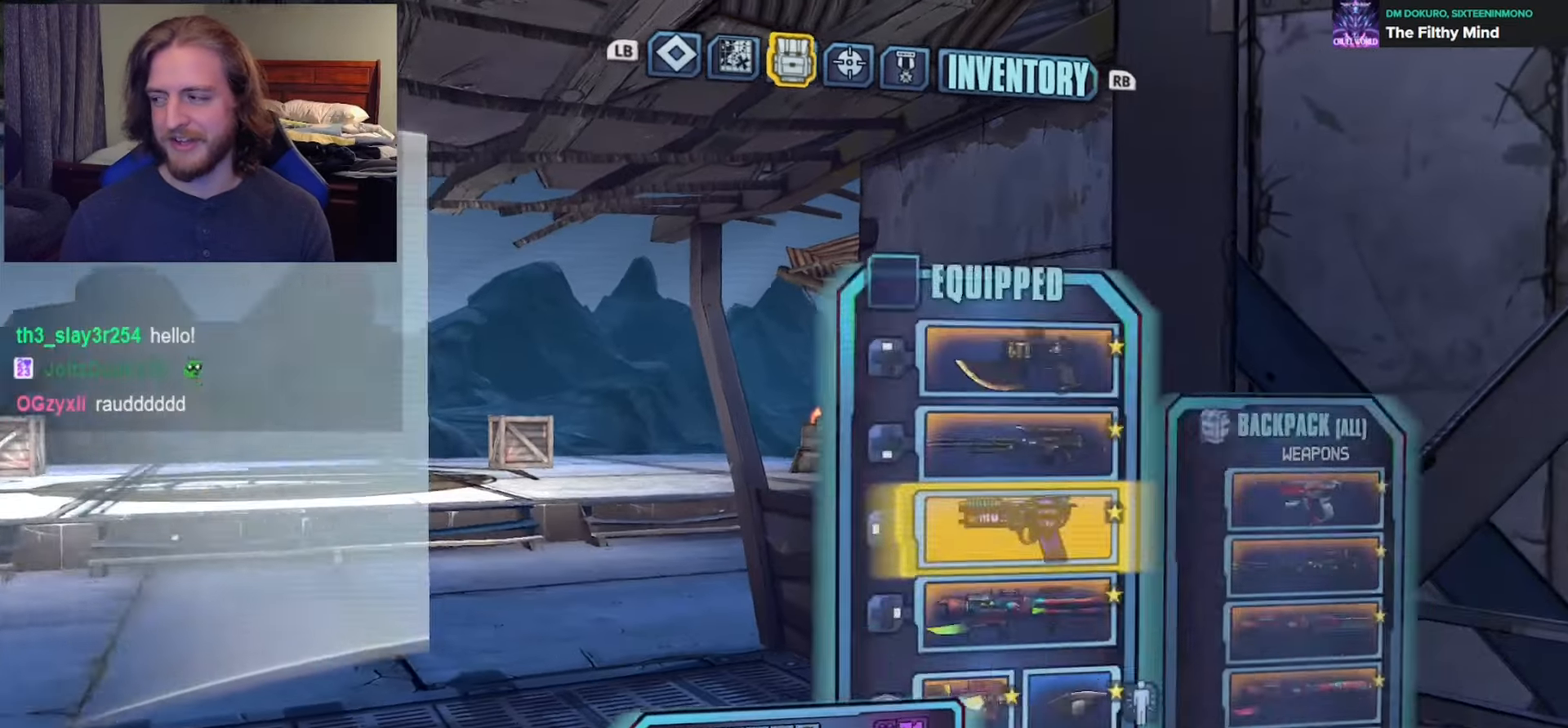
{"buttons": [], "left_stick": "center", "right_stick": "center", "events": []}
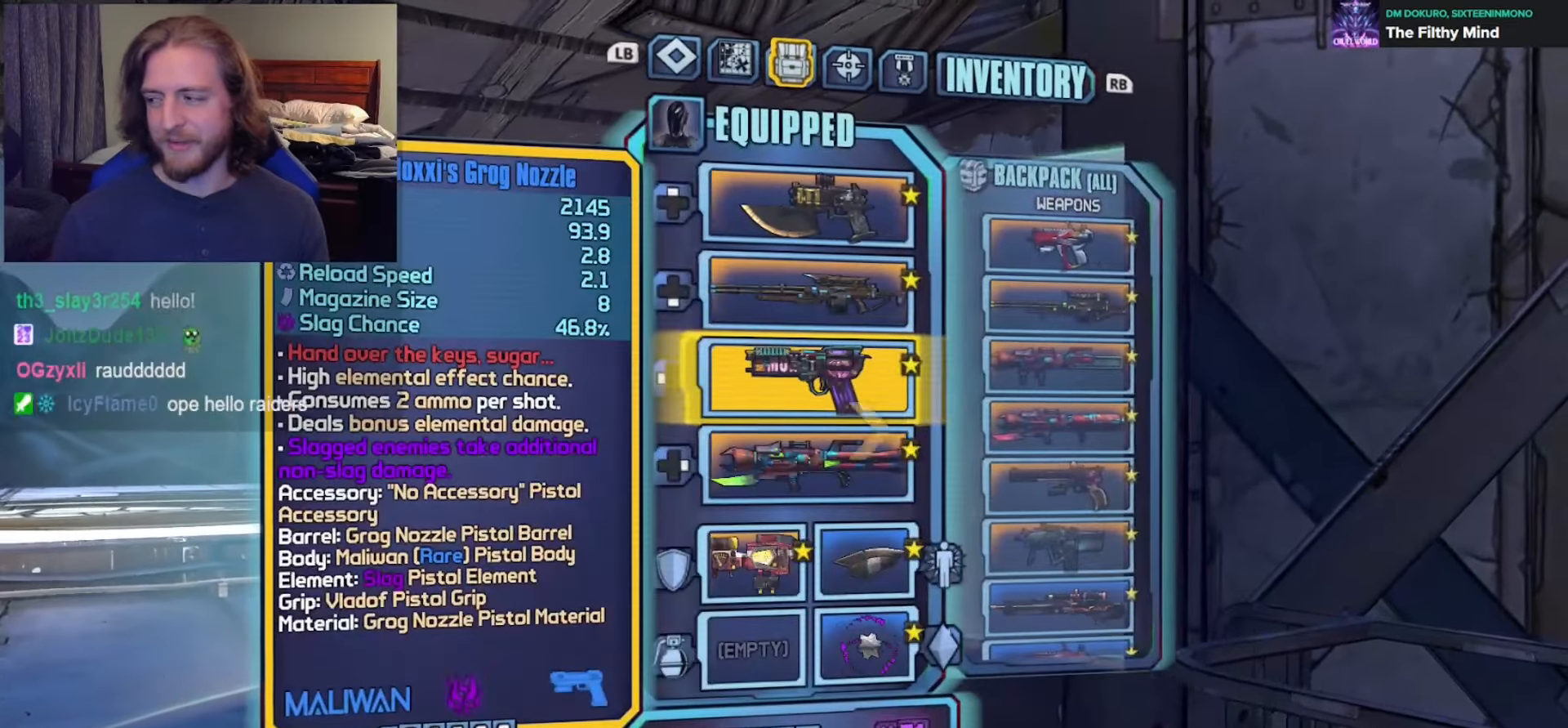
{"buttons": [], "left_stick": "center", "right_stick": "center", "events": []}
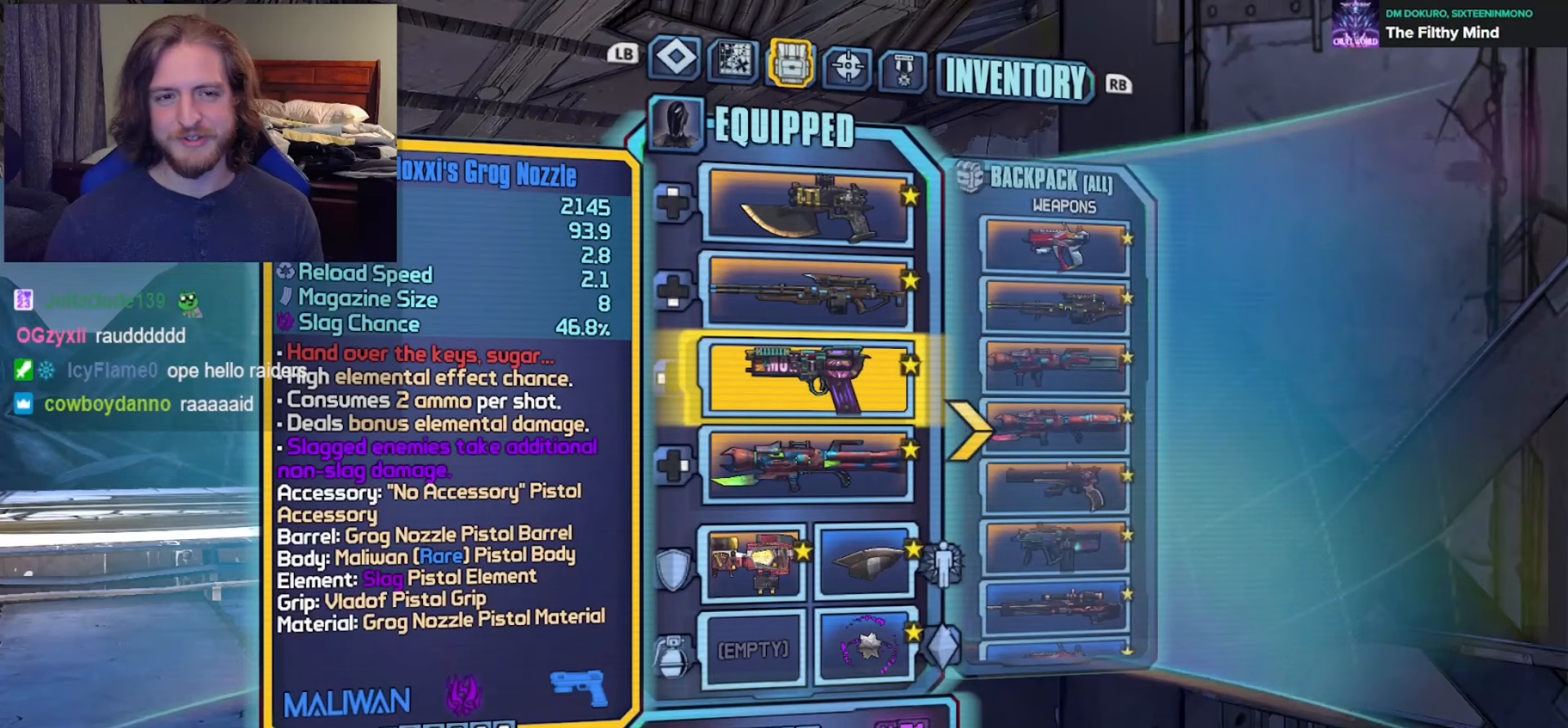
{"buttons": [], "left_stick": "center", "right_stick": "center", "events": []}
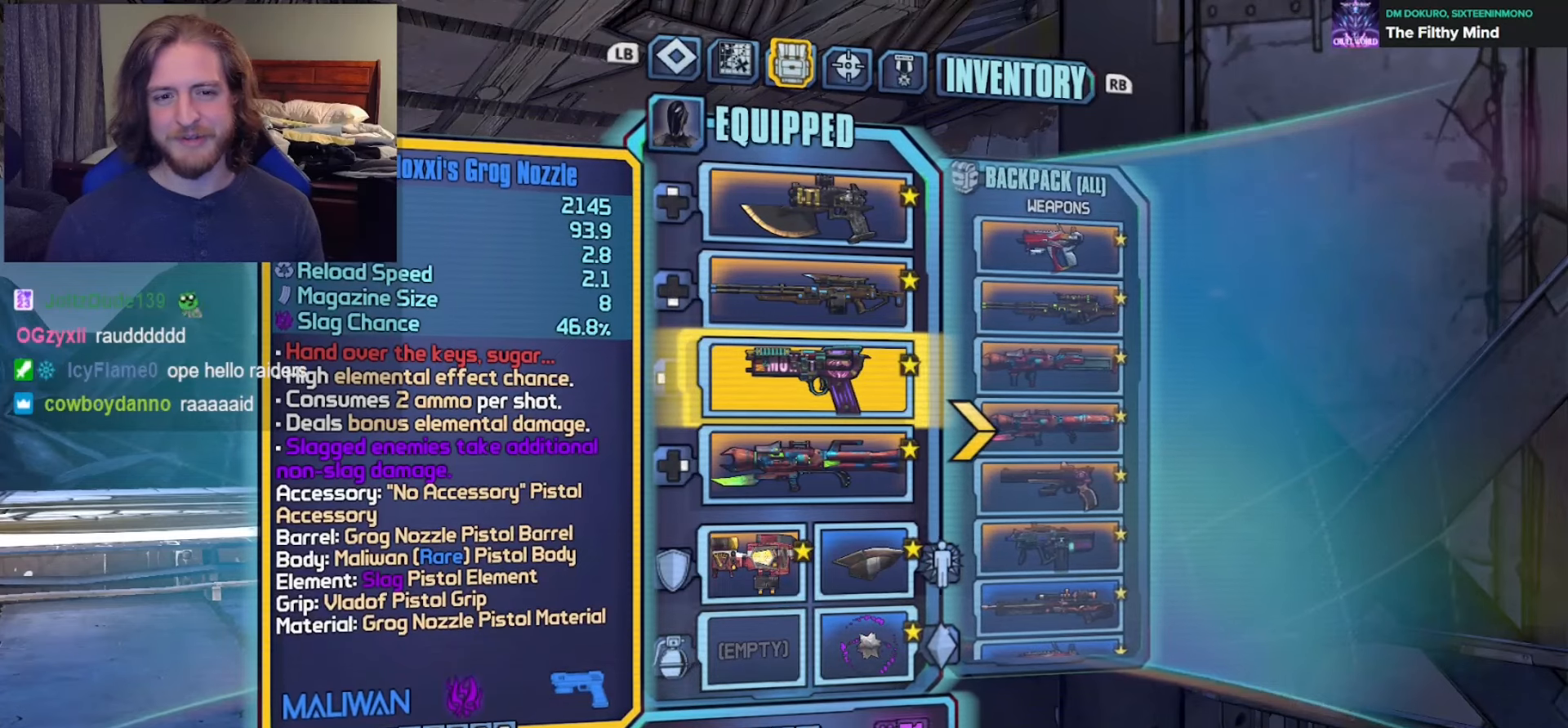
{"buttons": [], "left_stick": "center", "right_stick": "center", "events": []}
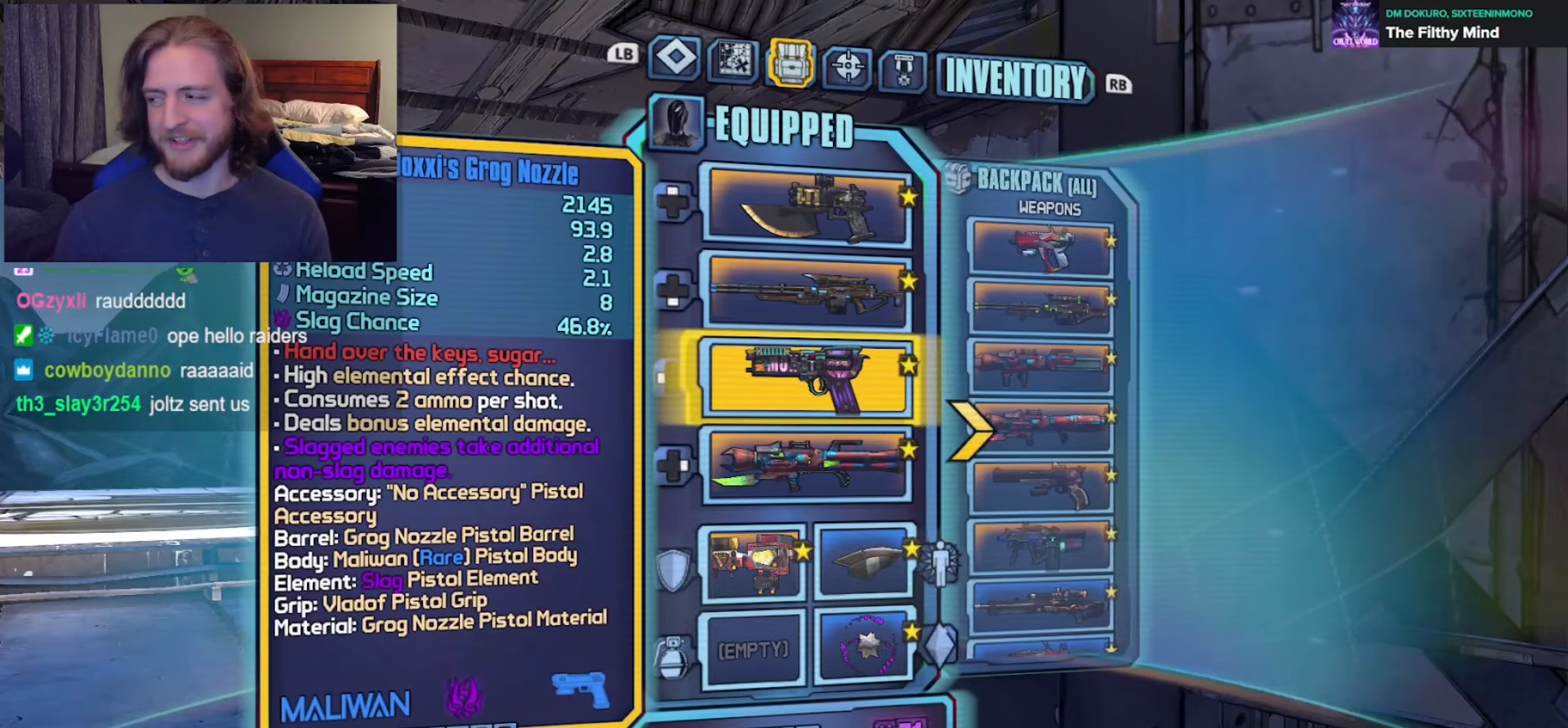
{"buttons": [], "left_stick": "center", "right_stick": "center", "events": []}
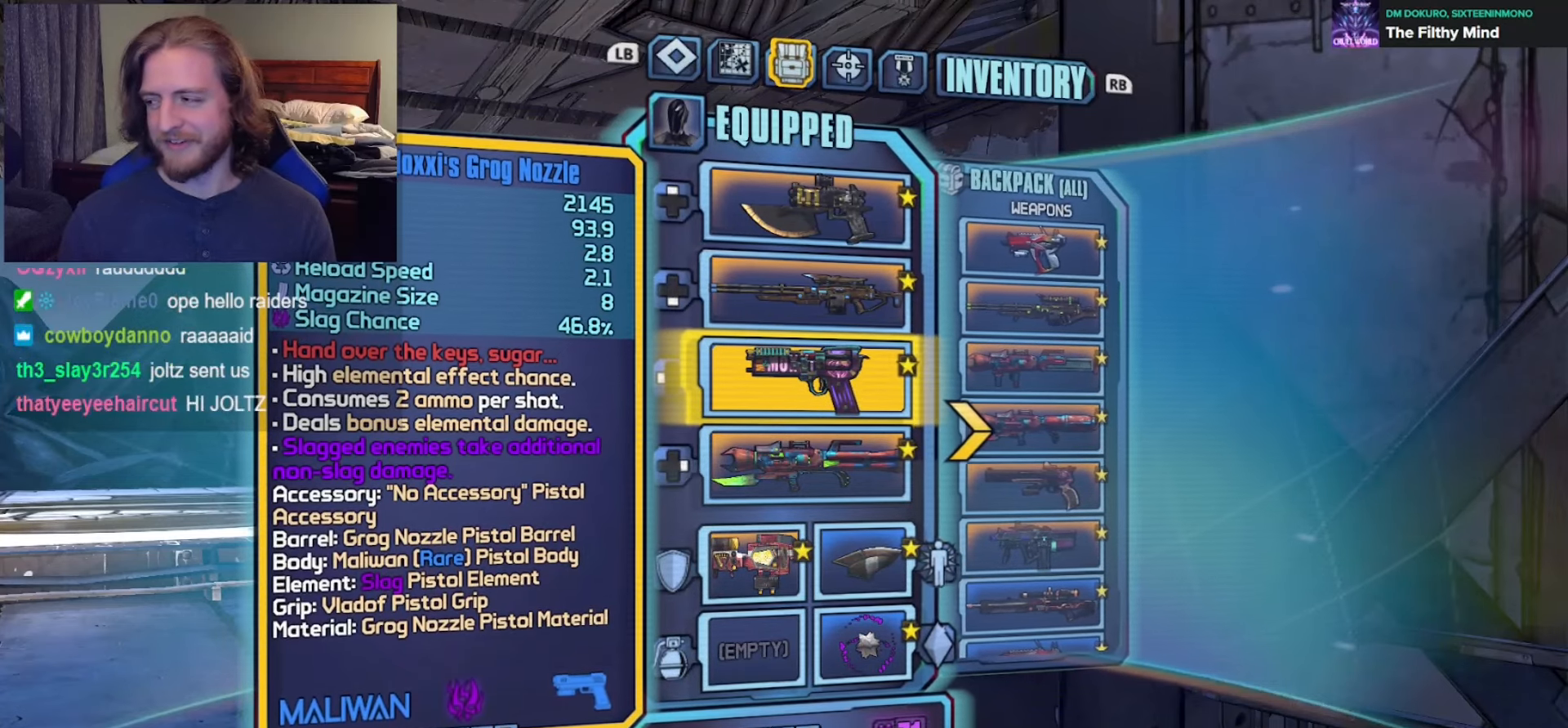
{"buttons": ["DPAD_DOWN"], "left_stick": "center", "right_stick": "center", "events": [[417, "DPAD_DOWN", "down"]]}
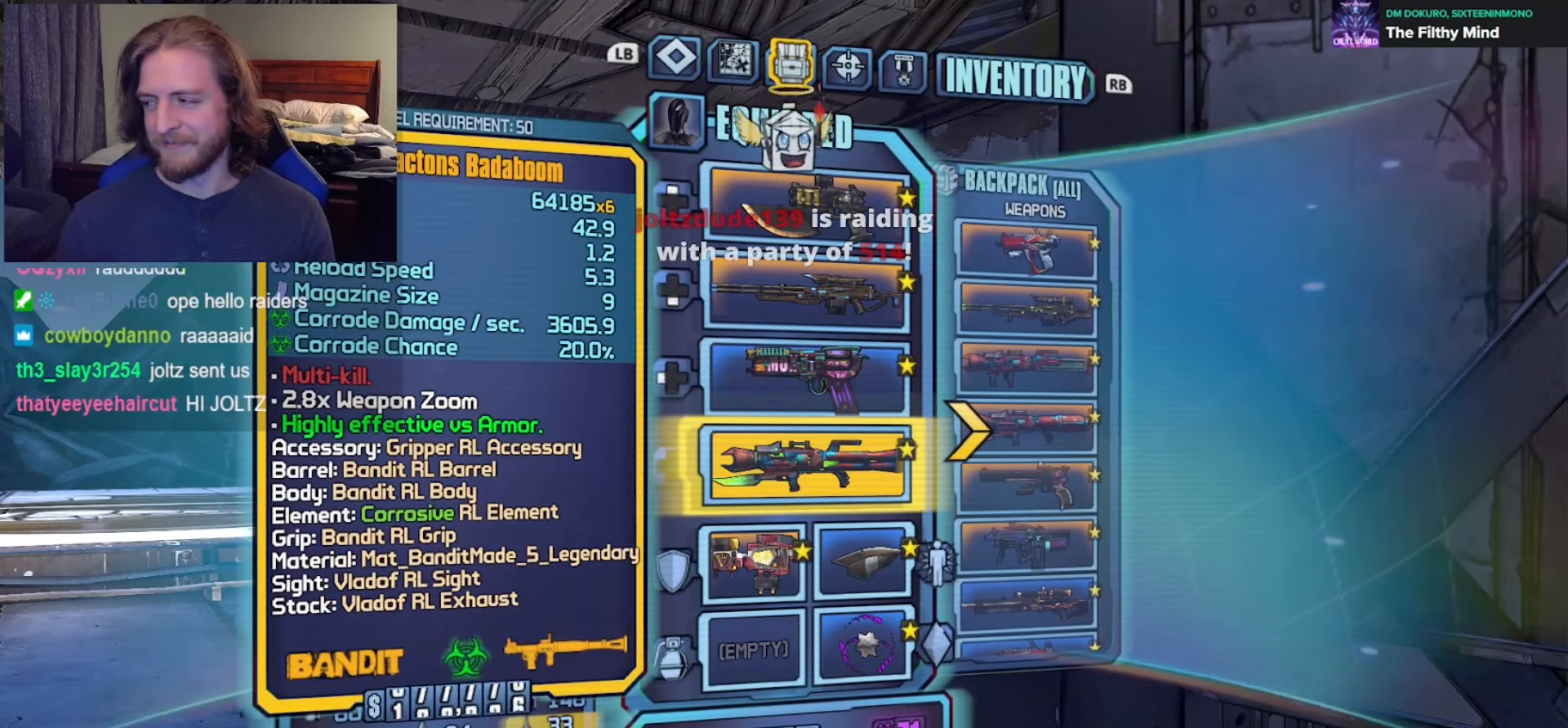
{"buttons": [], "left_stick": "center", "right_stick": "center", "events": [[17, "DPAD_DOWN", "up"], [167, "DPAD_DOWN", "down"], [217, "DPAD_DOWN", "up"]]}
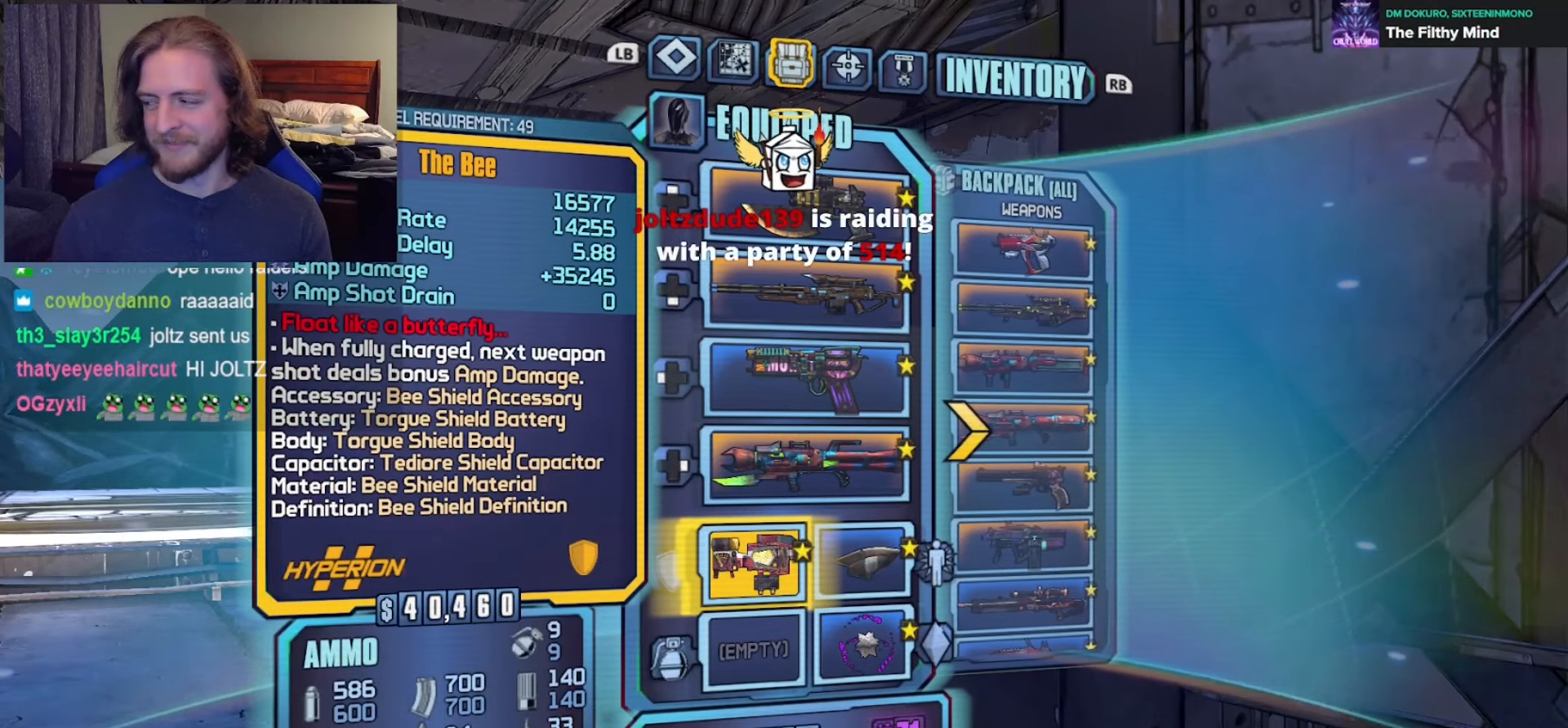
{"buttons": [], "left_stick": "center", "right_stick": "center", "events": [[333, "DPAD_RIGHT", "down"], [467, "DPAD_RIGHT", "up"]]}
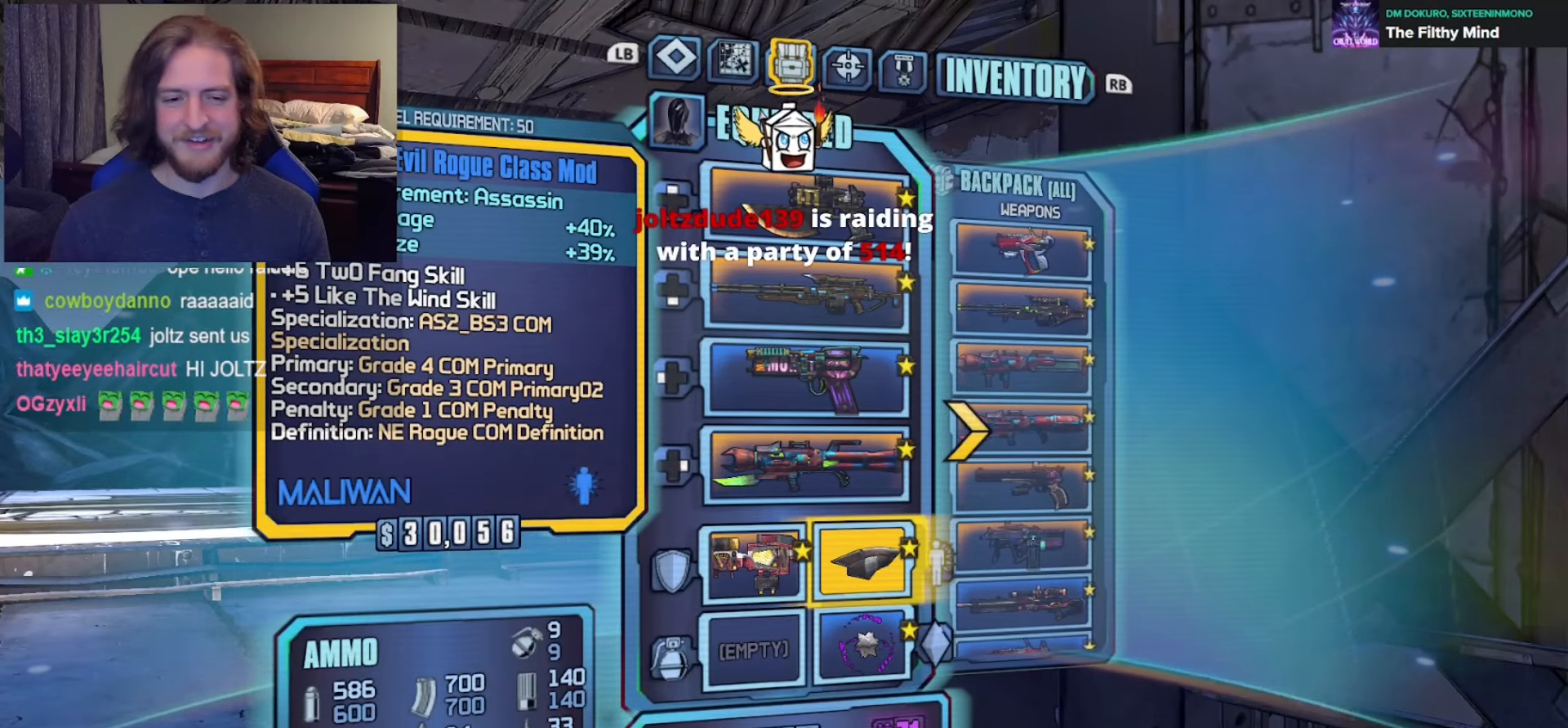
{"buttons": [], "left_stick": "center", "right_stick": "center", "events": [[233, "DPAD_DOWN", "down"], [350, "DPAD_DOWN", "up"]]}
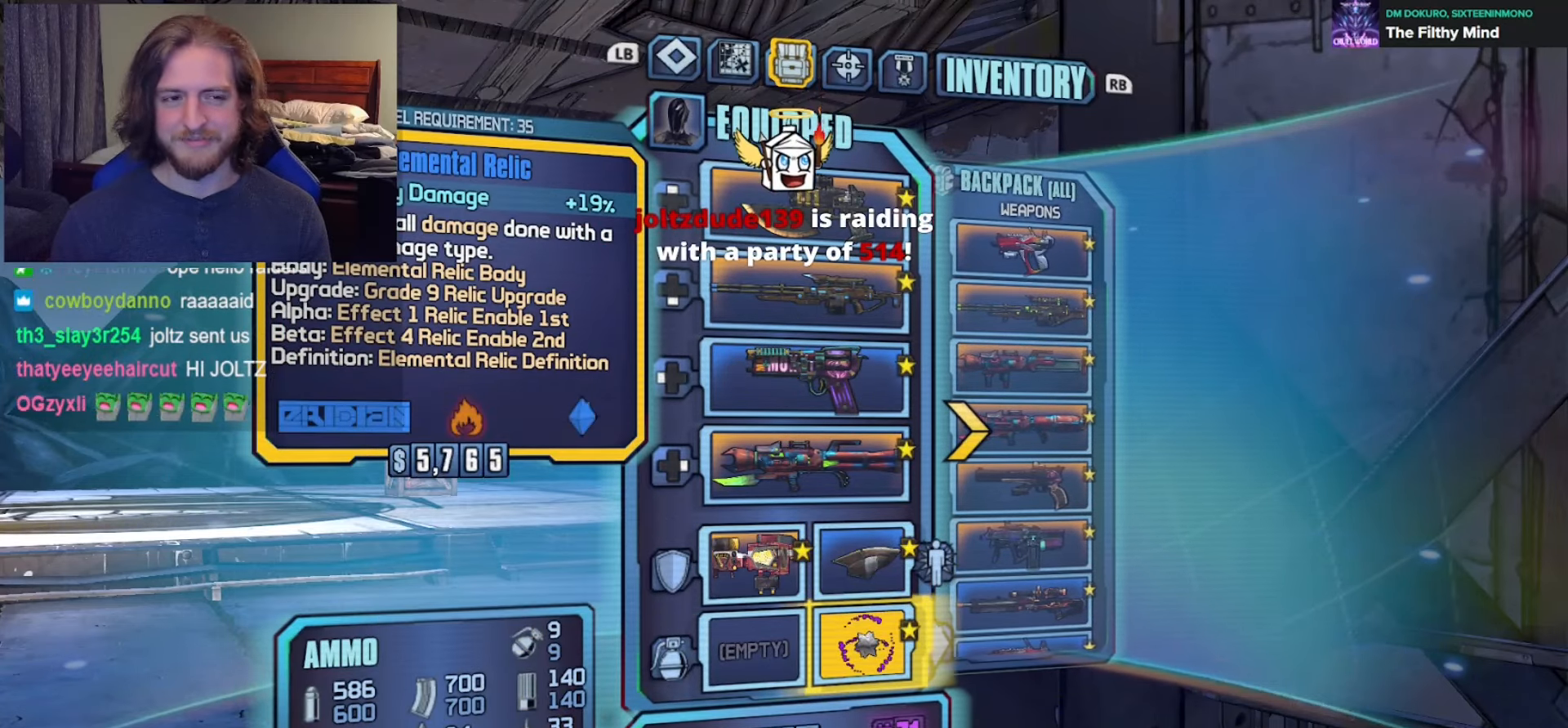
{"buttons": [], "left_stick": "center", "right_stick": "center", "events": [[167, "DPAD_UP", "down"], [333, "DPAD_UP", "up"]]}